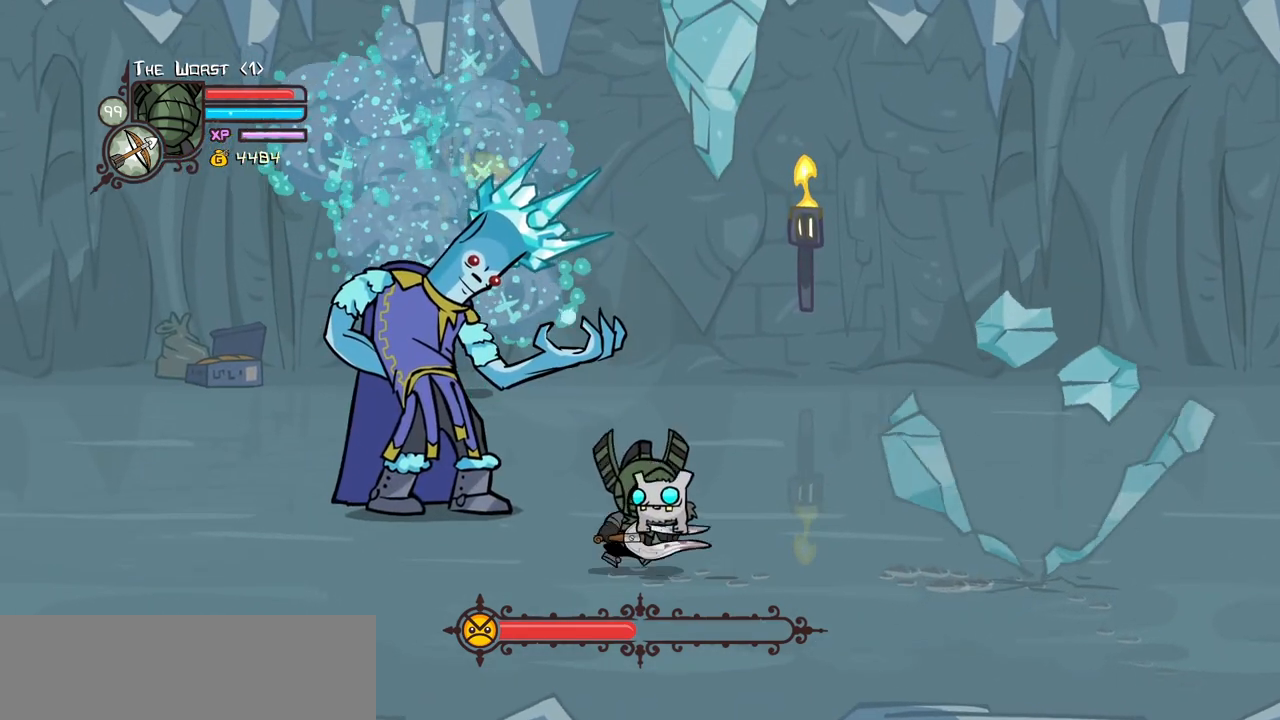
Gameplay with keyboard; each line is a JSON object with the keys held at the frame after it. "events" lists presses ("down") and releases ("up") of "block", "down", "heavy", "item", "iteml", "itemr", "jump", "left", "light", "magic", "right" and "up" between this image and that frame as [ms after this image, input, new state], when the widget could be followed in between. No other keys are recorded. Mouse input is not recorded. Key names are as the overlay labels them; some are game actions (e.g. jump) rather than physical keys.
{"keys": ["light"], "events": [[67, "left", "down"], [250, "up", "up"], [433, "light", "down"], [483, "left", "up"]]}
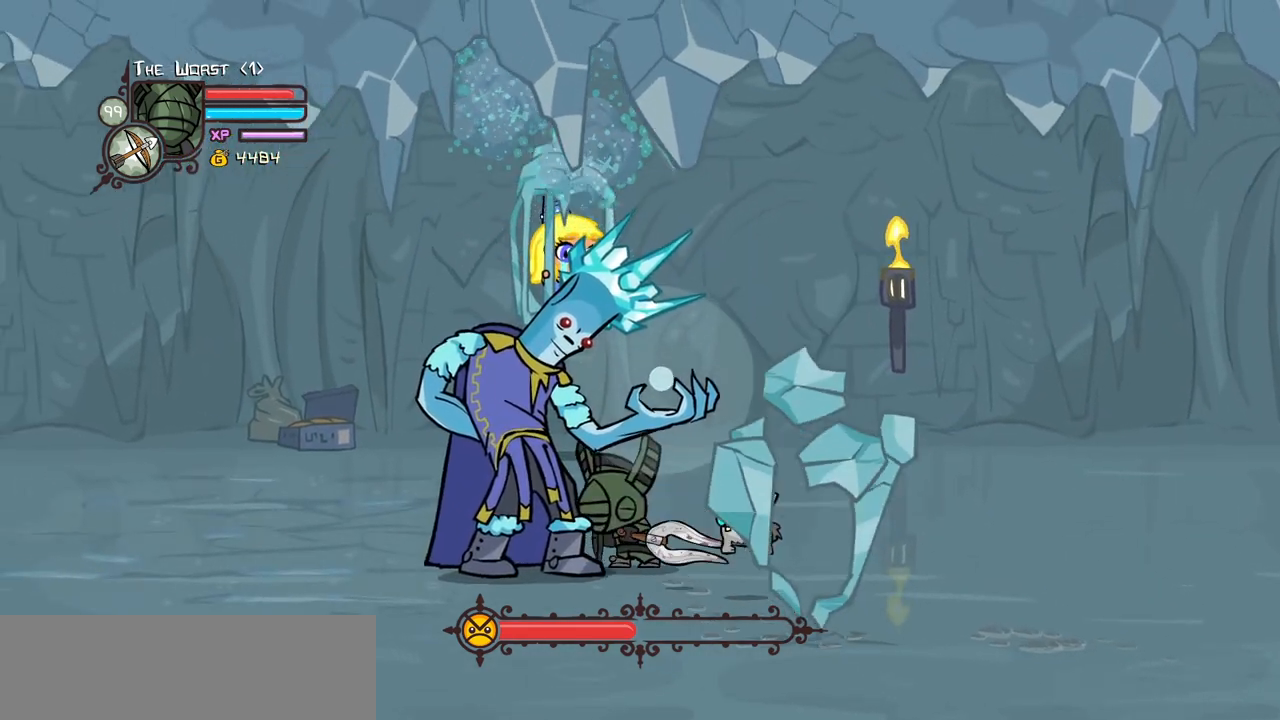
{"keys": ["light"], "events": [[83, "light", "up"], [133, "light", "down"], [317, "light", "up"], [400, "light", "down"]]}
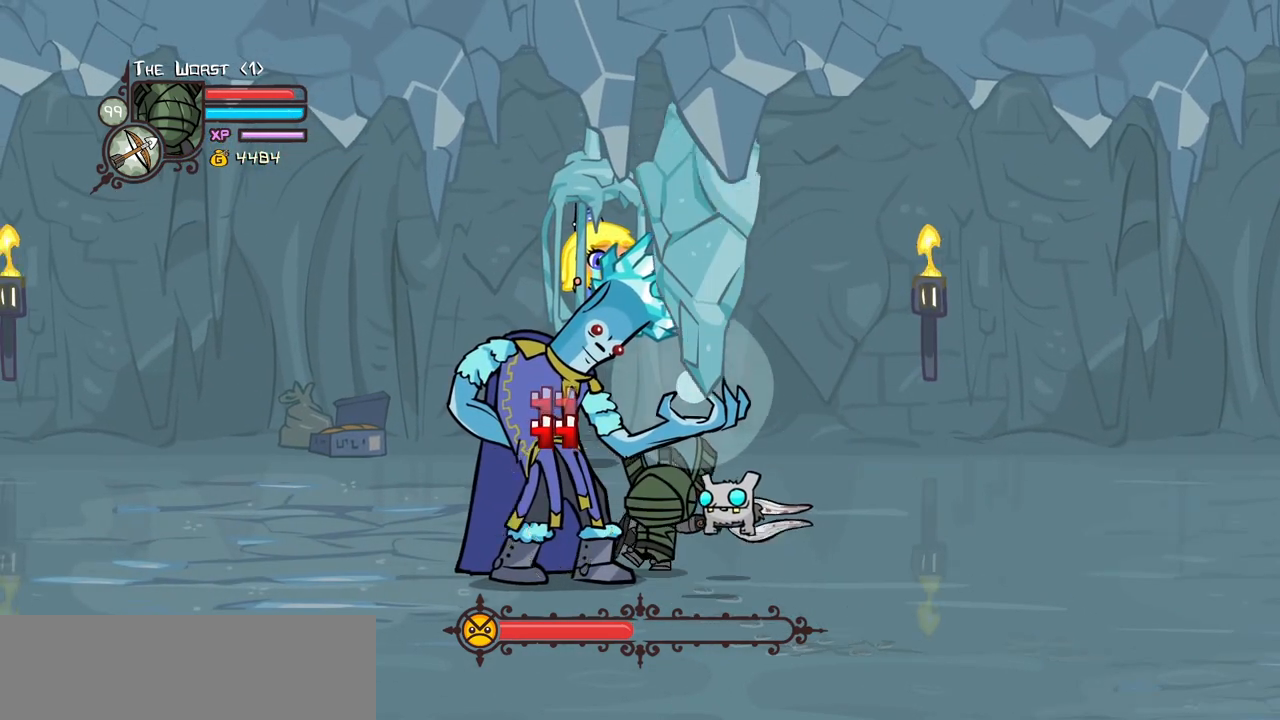
{"keys": ["heavy"], "events": [[133, "heavy", "down"], [133, "light", "up"]]}
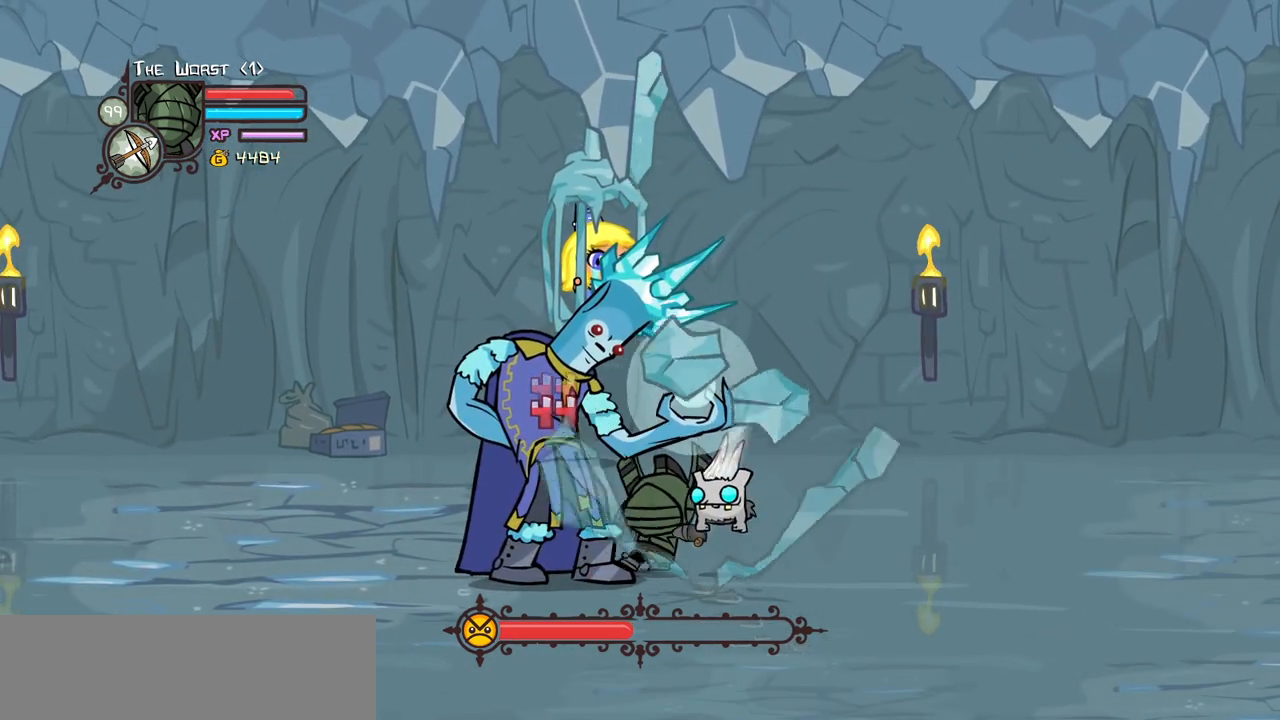
{"keys": ["heavy"], "events": [[17, "heavy", "up"], [67, "heavy", "down"]]}